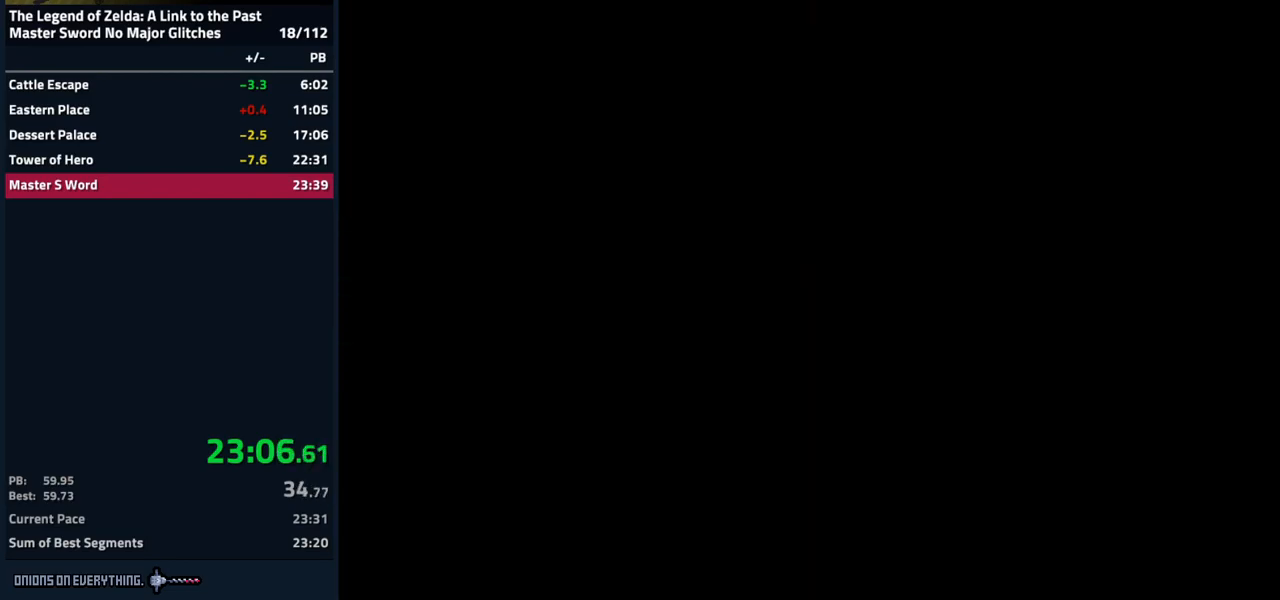
Gameplay with a controller (Nintendo layout); each line is a JSON object with the inputs held at the frame after it. "events" lists button and stick changes between this image and that frame as [ms after this image, input, new state], when the widget could be followed in between. Not read: L3 R3.
{"buttons": ["DPAD_UP"], "events": []}
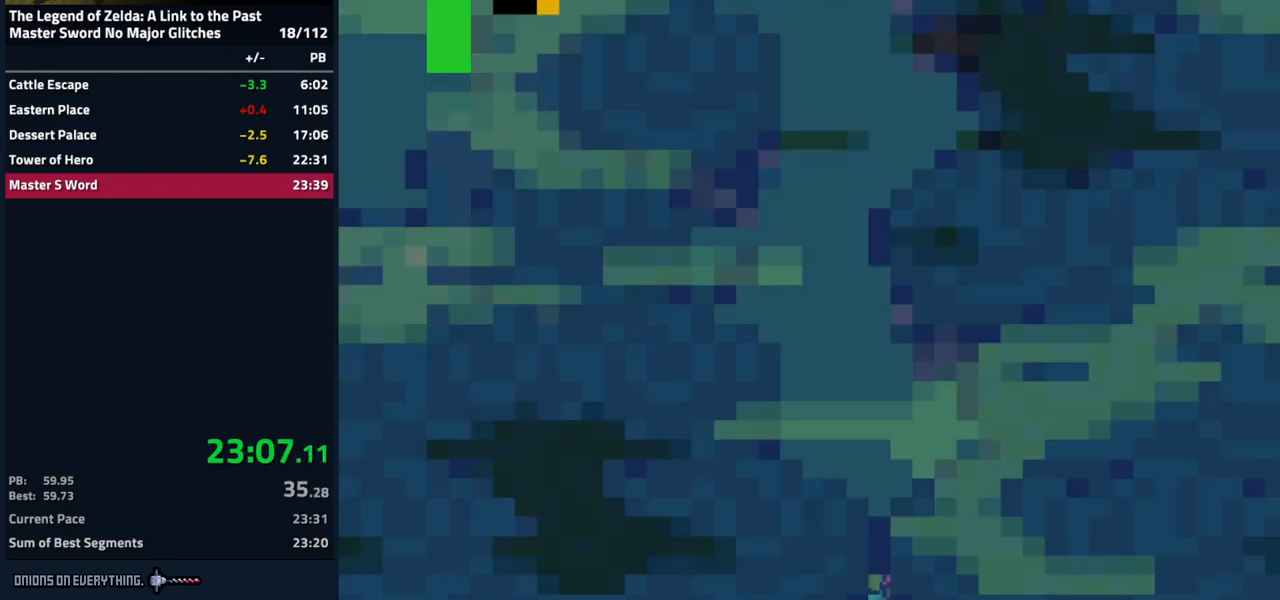
{"buttons": ["DPAD_UP"], "events": []}
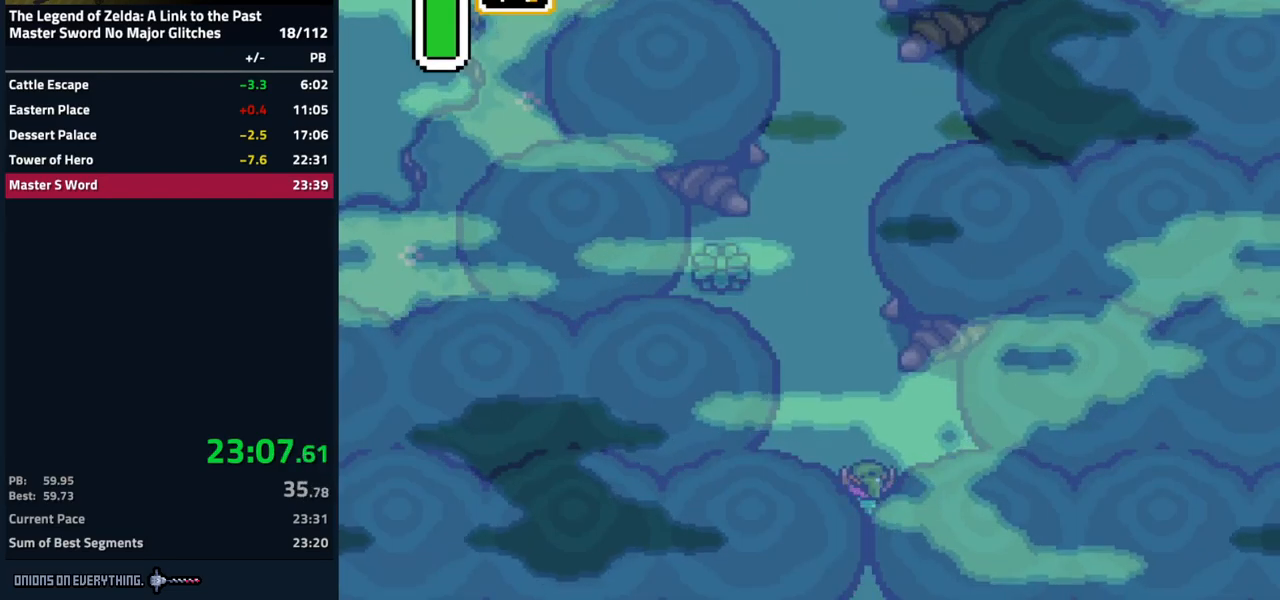
{"buttons": ["A"], "events": [[100, "DPAD_LEFT", "down"], [150, "DPAD_UP", "up"], [383, "DPAD_UP", "down"], [417, "A", "down"], [417, "DPAD_LEFT", "up"], [499, "DPAD_UP", "up"]]}
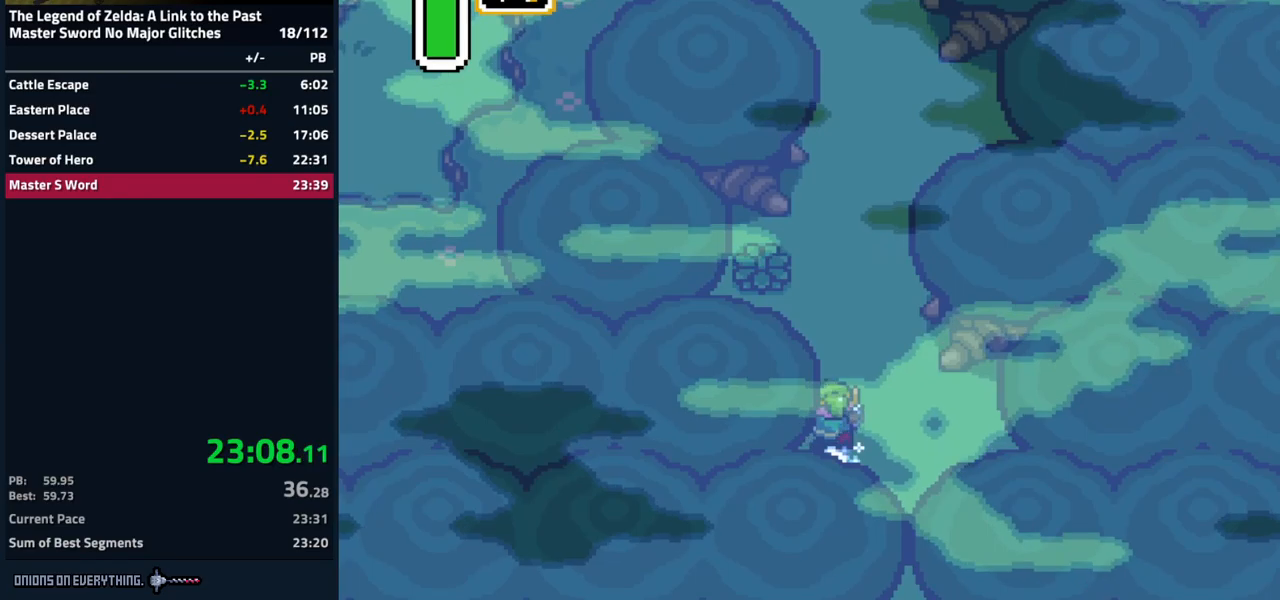
{"buttons": ["A"], "events": []}
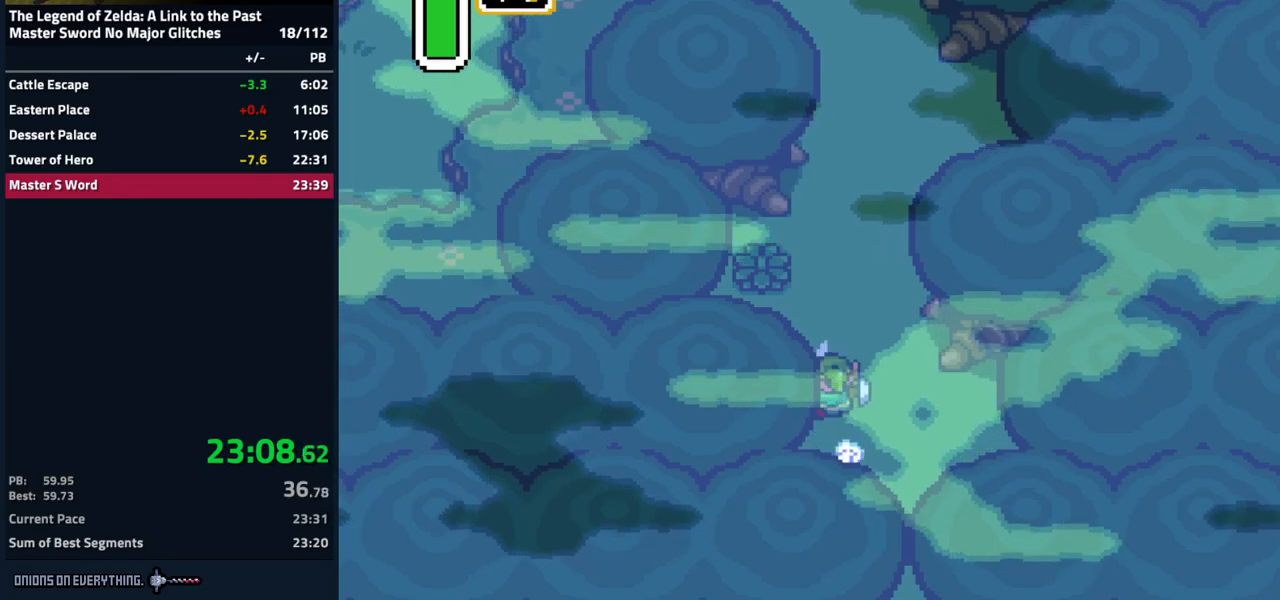
{"buttons": [], "events": [[150, "A", "up"]]}
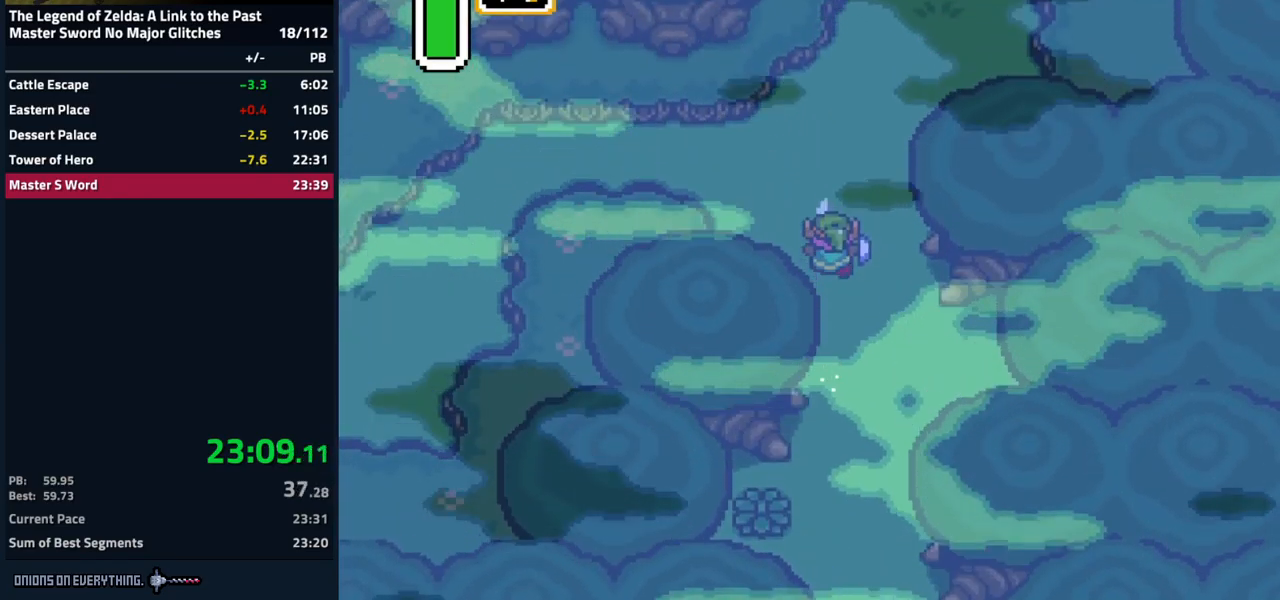
{"buttons": ["DPAD_UP"], "events": [[150, "DPAD_RIGHT", "down"], [267, "DPAD_UP", "down"], [317, "DPAD_RIGHT", "up"]]}
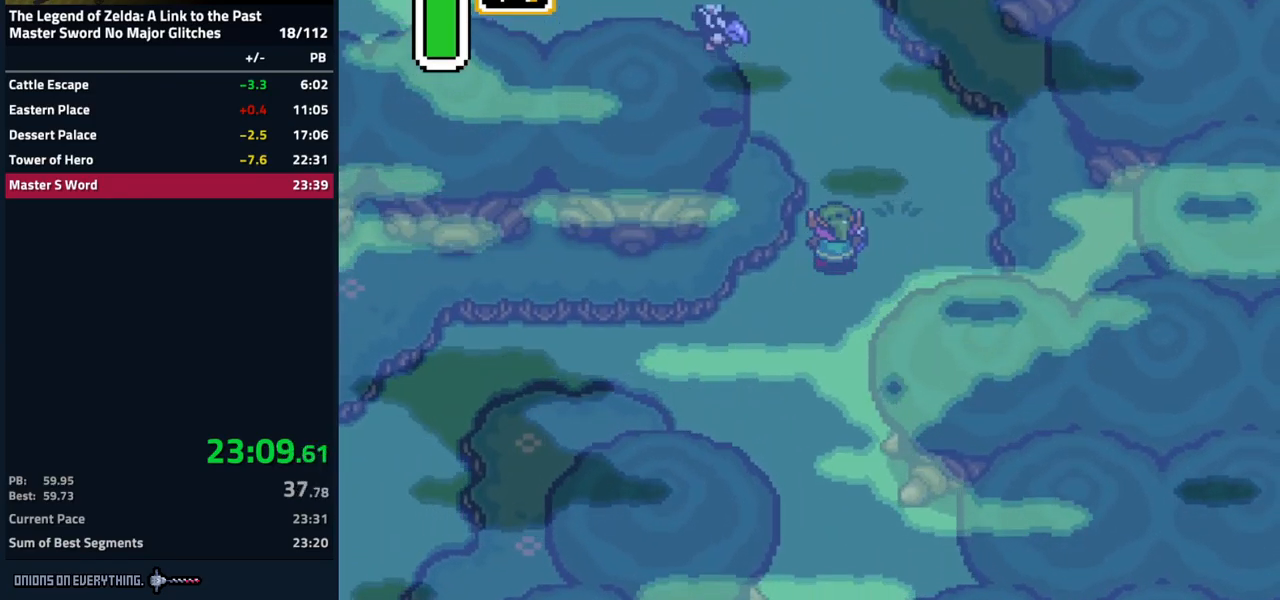
{"buttons": ["A", "DPAD_UP"], "events": [[33, "A", "down"], [317, "DPAD_UP", "up"], [500, "DPAD_UP", "down"]]}
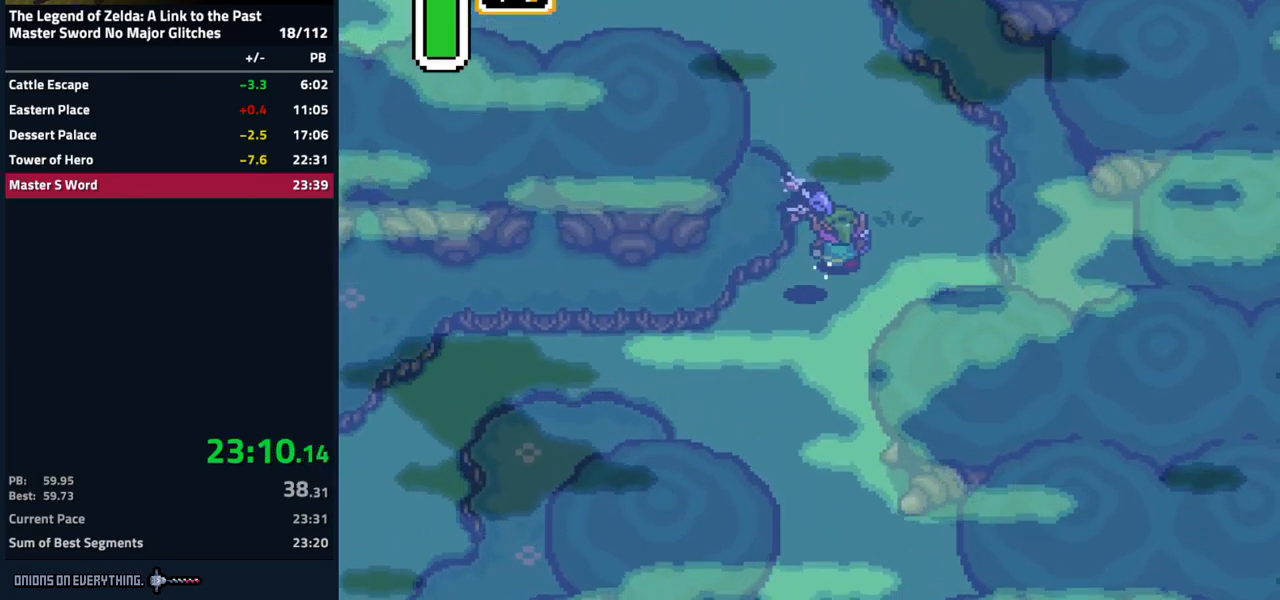
{"buttons": ["DPAD_UP", "DPAD_LEFT"], "events": [[250, "DPAD_LEFT", "down"], [283, "A", "up"]]}
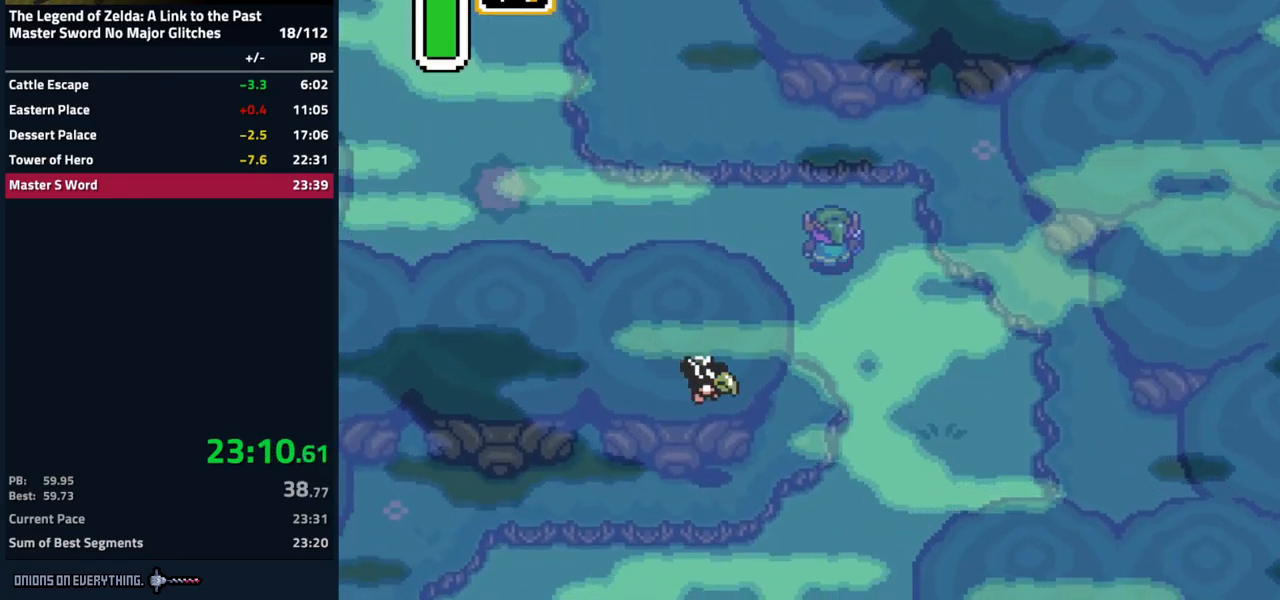
{"buttons": ["A"], "events": [[150, "DPAD_UP", "up"], [183, "A", "down"], [283, "DPAD_LEFT", "up"]]}
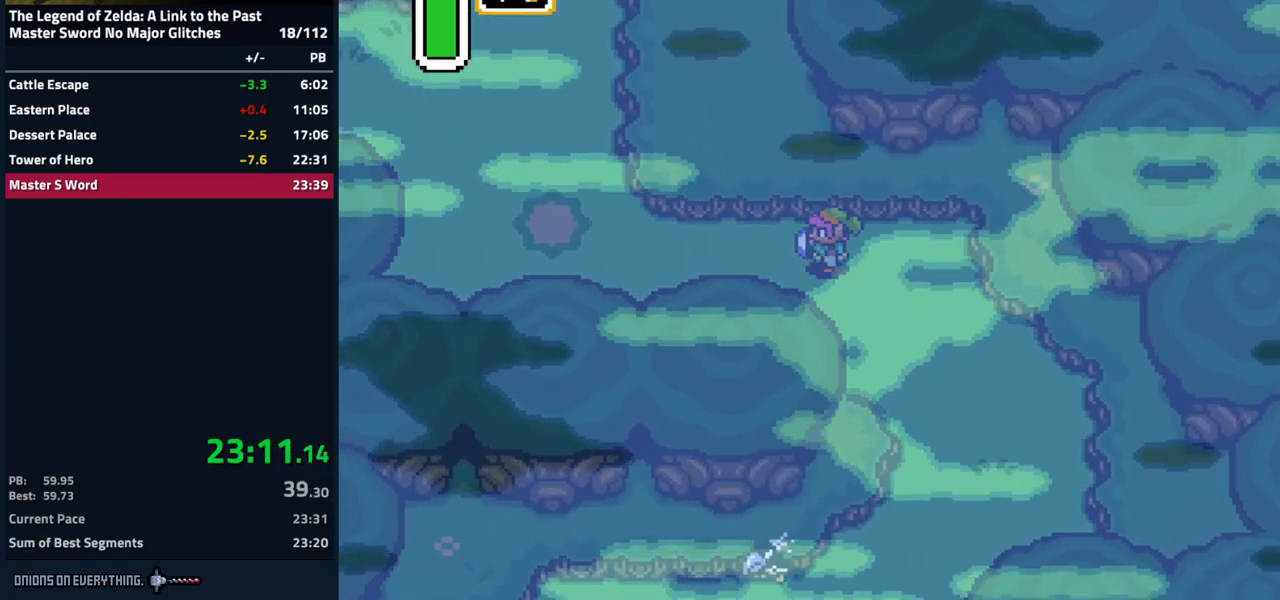
{"buttons": [], "events": [[450, "A", "up"]]}
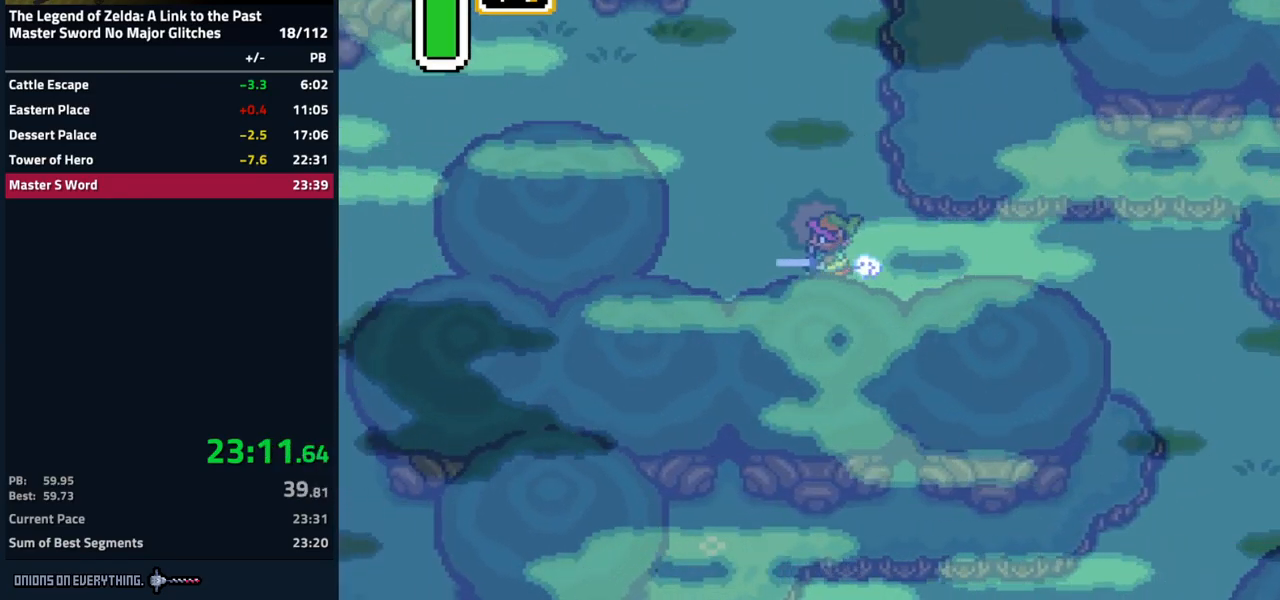
{"buttons": ["DPAD_UP", "DPAD_LEFT"], "events": [[100, "DPAD_UP", "down"], [267, "DPAD_LEFT", "down"]]}
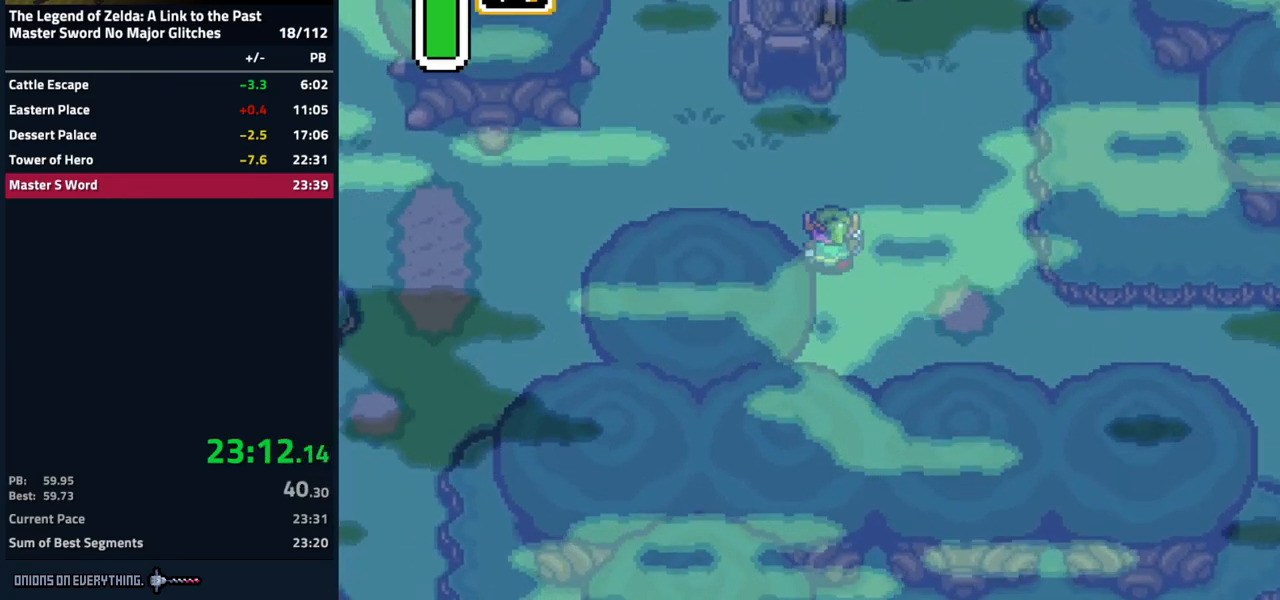
{"buttons": ["A"], "events": [[250, "DPAD_UP", "up"], [317, "A", "down"], [383, "DPAD_LEFT", "up"]]}
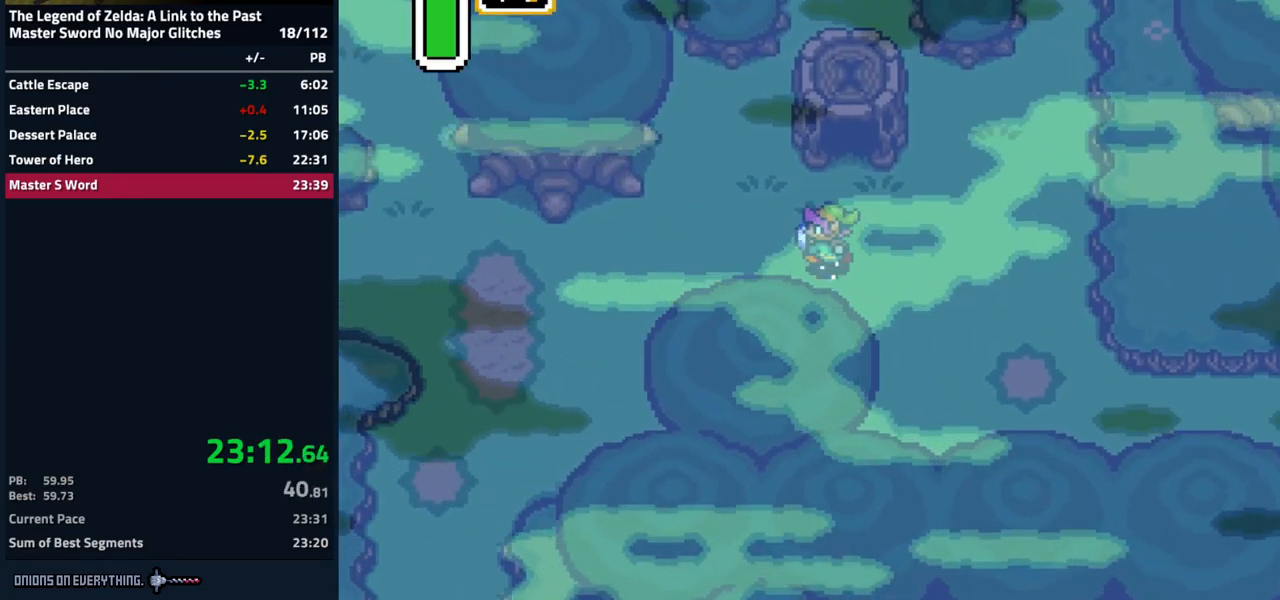
{"buttons": [], "events": [[500, "A", "up"]]}
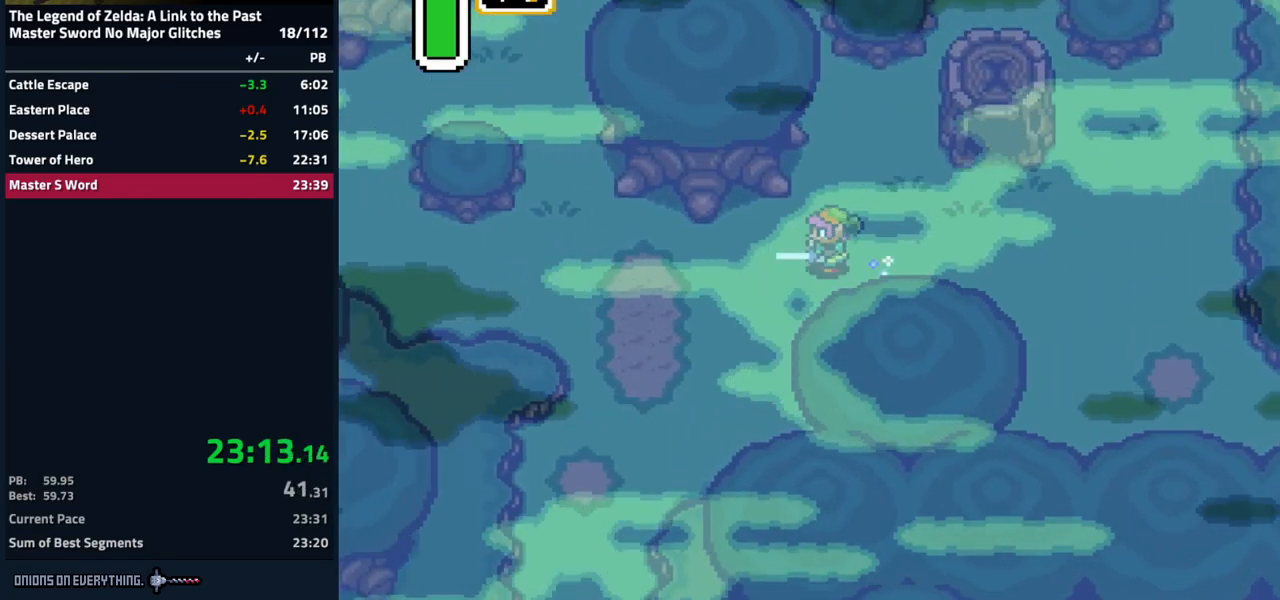
{"buttons": ["A", "DPAD_UP"], "events": [[300, "DPAD_UP", "down"], [350, "A", "down"]]}
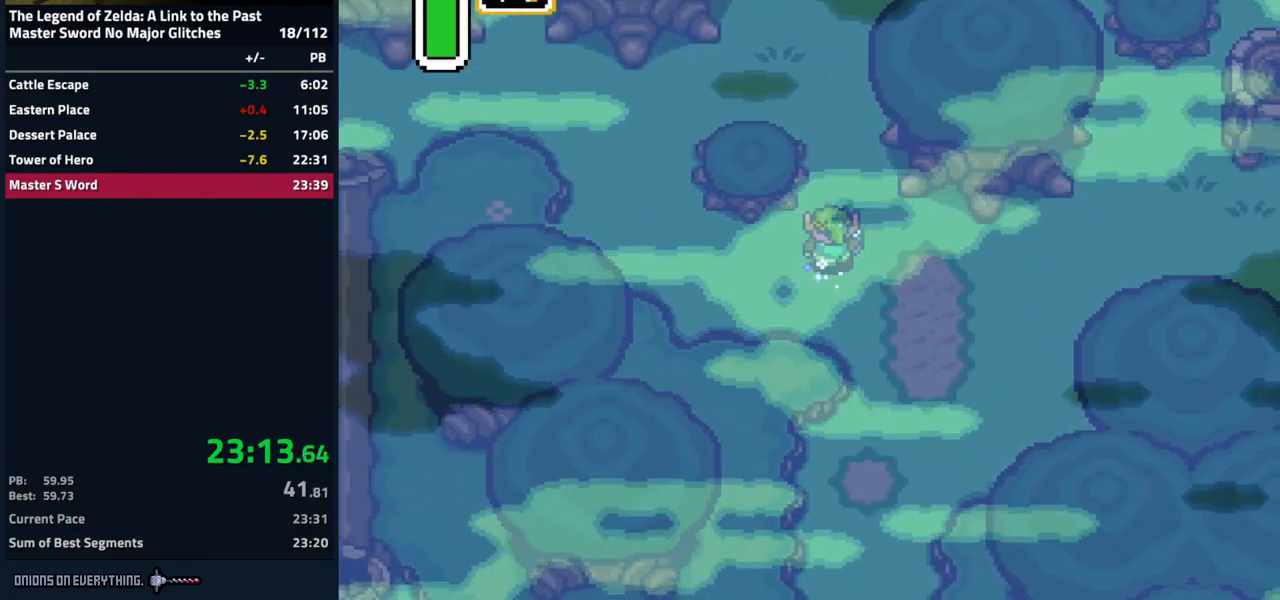
{"buttons": ["A"], "events": [[34, "DPAD_UP", "up"]]}
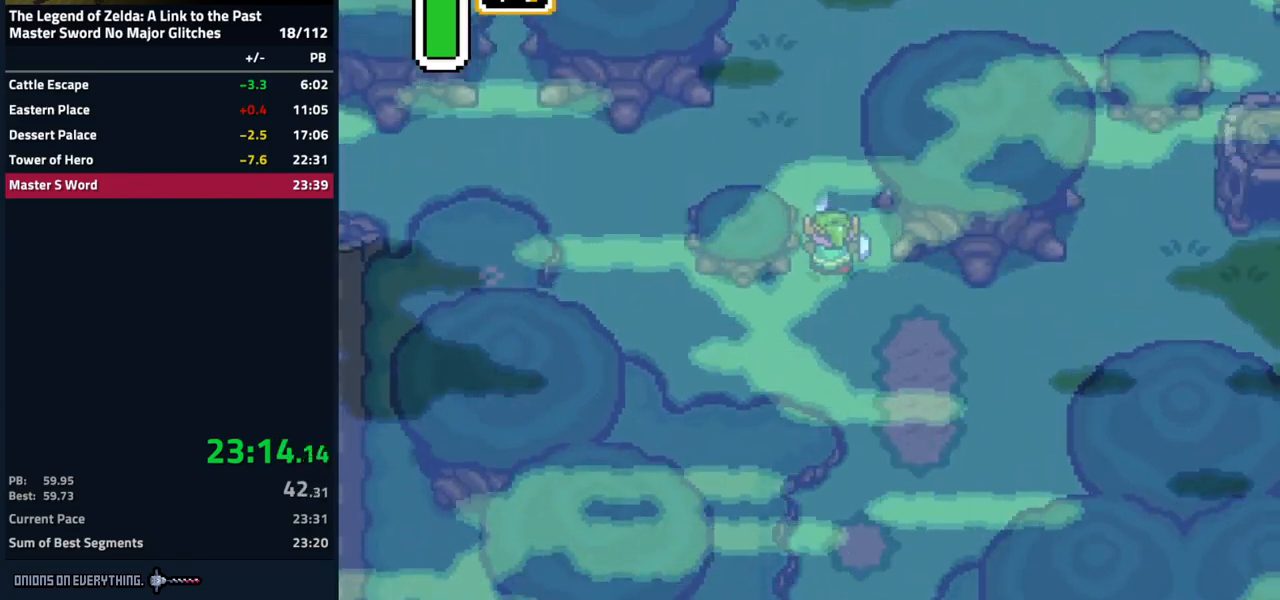
{"buttons": ["DPAD_UP", "DPAD_LEFT"], "events": [[117, "A", "up"], [434, "DPAD_LEFT", "down"], [467, "DPAD_UP", "down"]]}
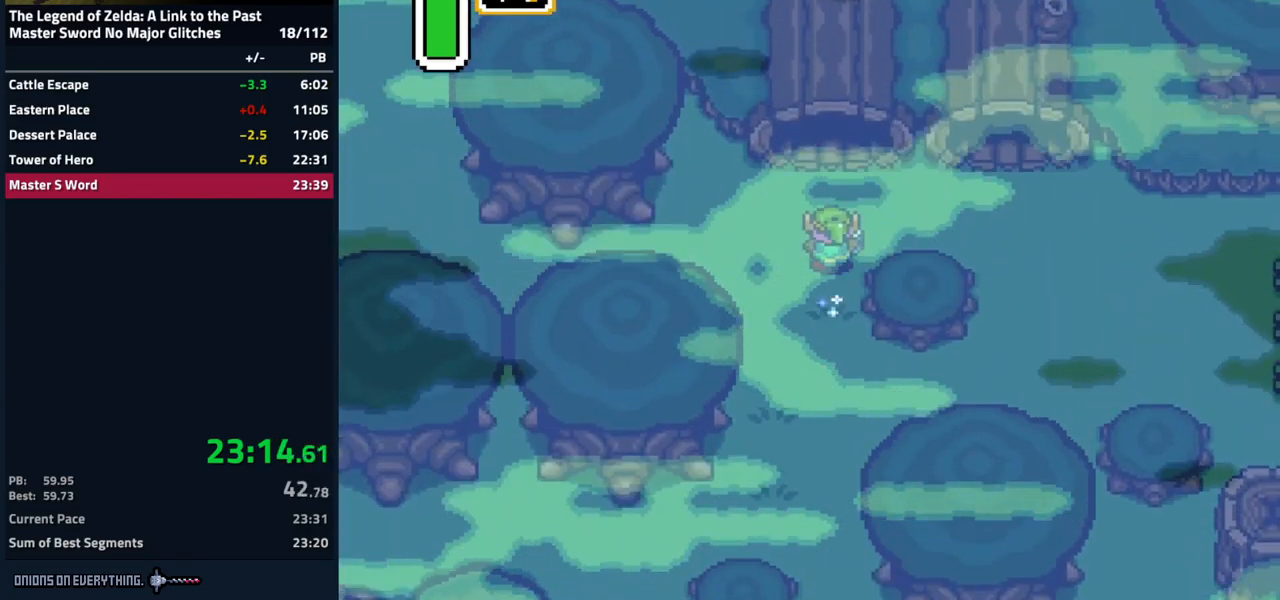
{"buttons": ["A"], "events": [[17, "DPAD_LEFT", "up"], [84, "DPAD_RIGHT", "down"], [234, "DPAD_RIGHT", "up"], [267, "A", "down"], [400, "DPAD_UP", "up"]]}
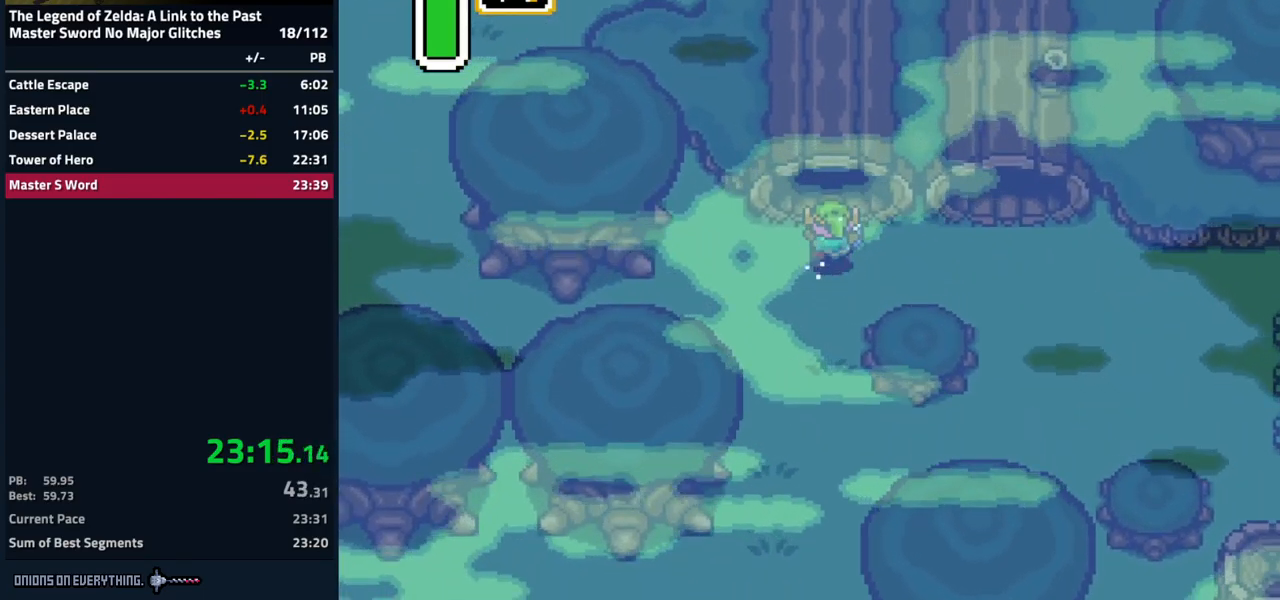
{"buttons": ["A"], "events": []}
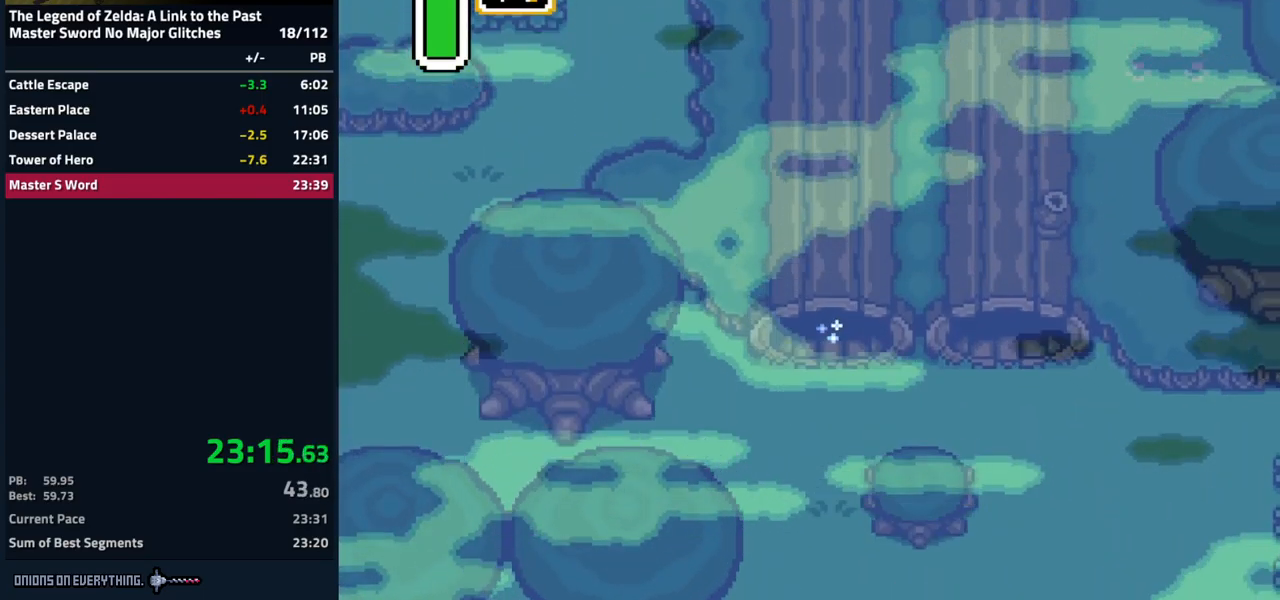
{"buttons": ["DPAD_LEFT"], "events": [[17, "A", "up"], [467, "DPAD_LEFT", "down"]]}
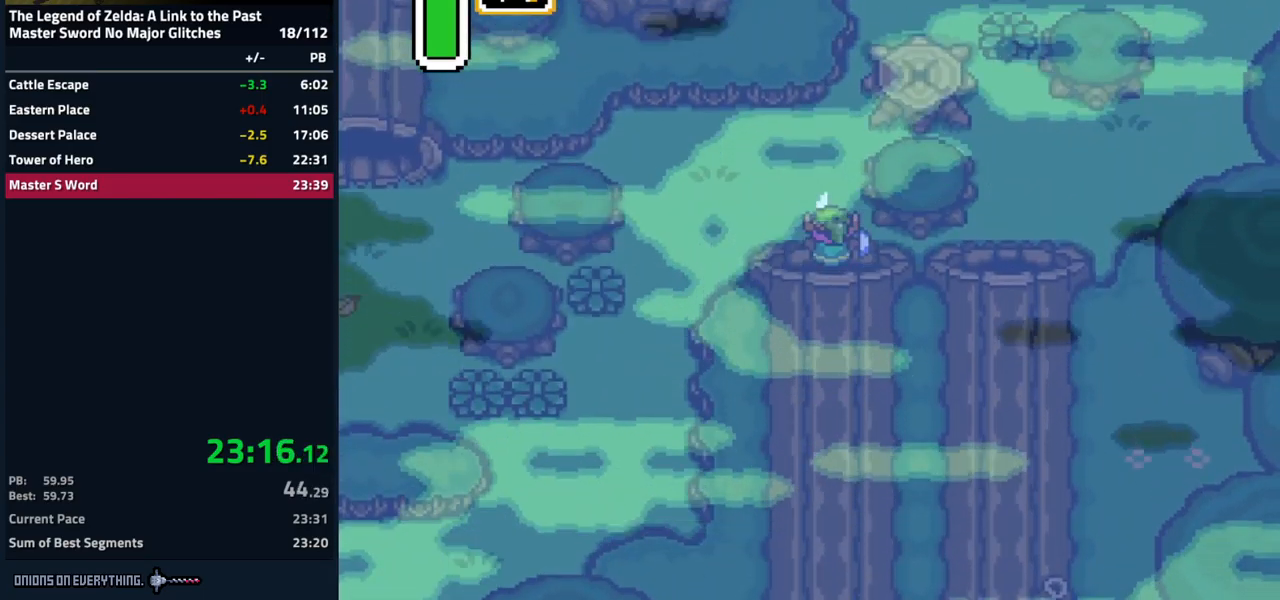
{"buttons": ["DPAD_DOWN", "DPAD_LEFT"], "events": [[484, "DPAD_DOWN", "down"]]}
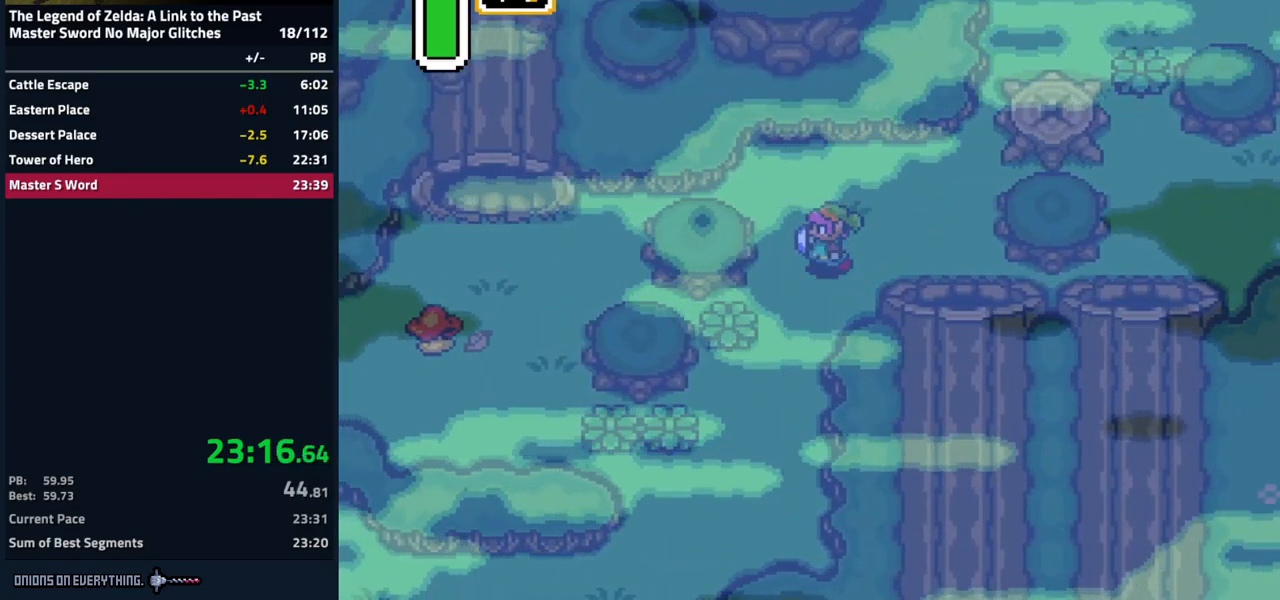
{"buttons": ["DPAD_DOWN"], "events": [[50, "DPAD_LEFT", "up"]]}
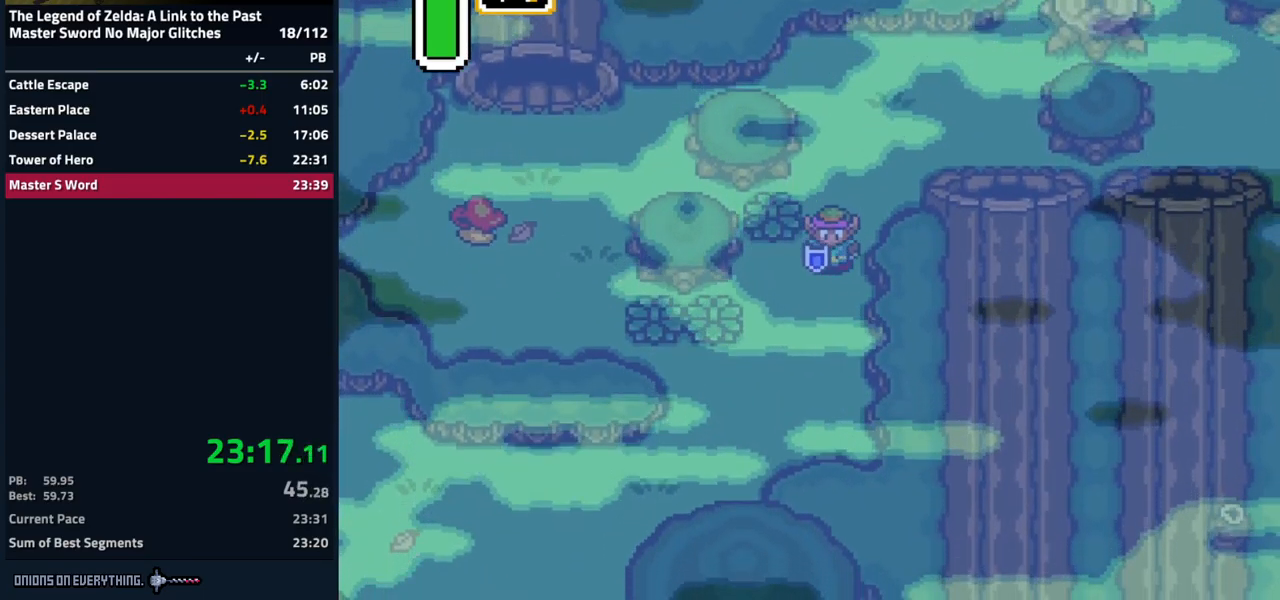
{"buttons": ["B", "DPAD_LEFT"], "events": [[184, "DPAD_LEFT", "down"], [217, "DPAD_DOWN", "up"], [367, "B", "down"]]}
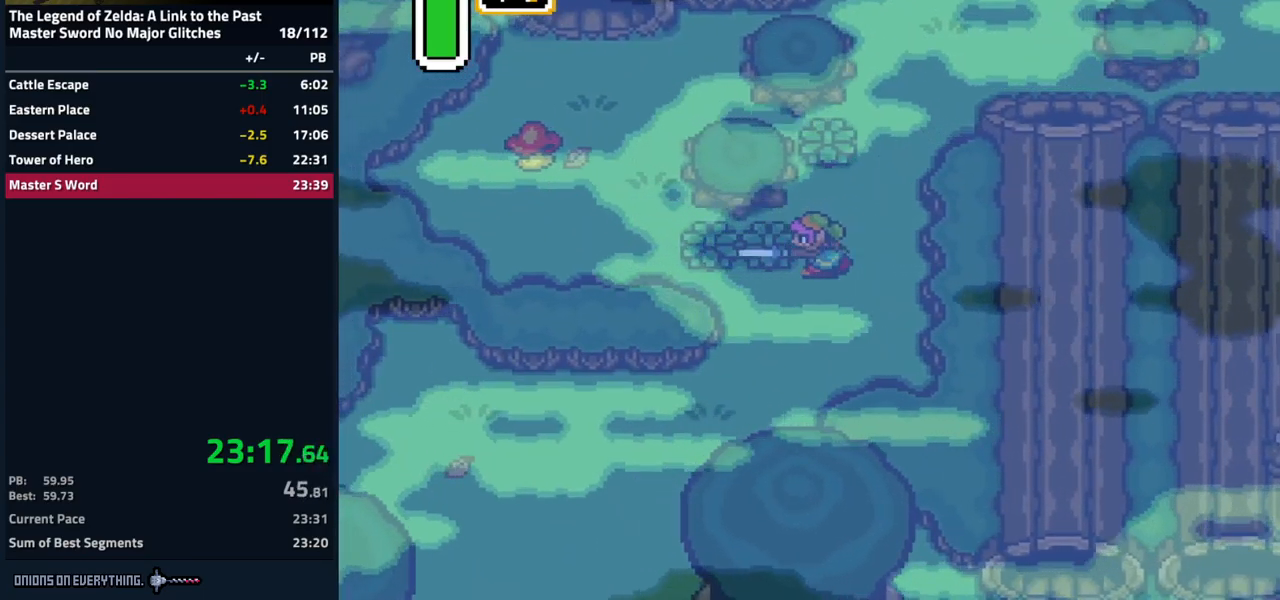
{"buttons": ["DPAD_LEFT"], "events": [[17, "B", "up"], [317, "B", "down"], [467, "B", "up"]]}
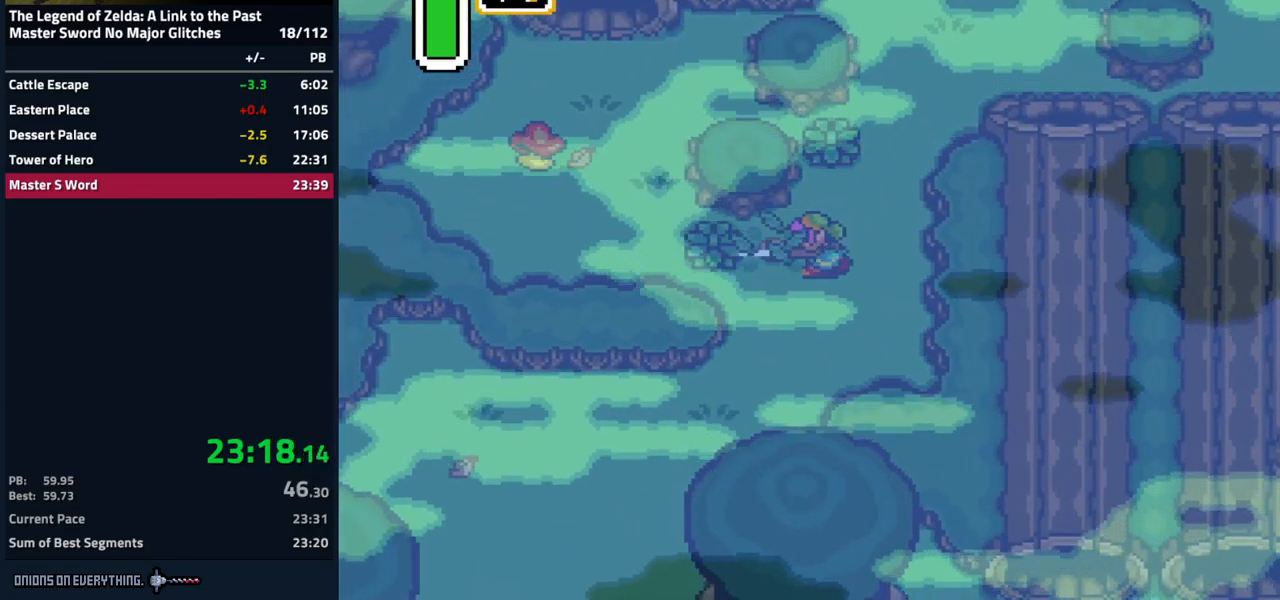
{"buttons": ["DPAD_LEFT"], "events": [[34, "DPAD_UP", "down"], [101, "DPAD_UP", "up"], [334, "B", "down"], [467, "B", "up"]]}
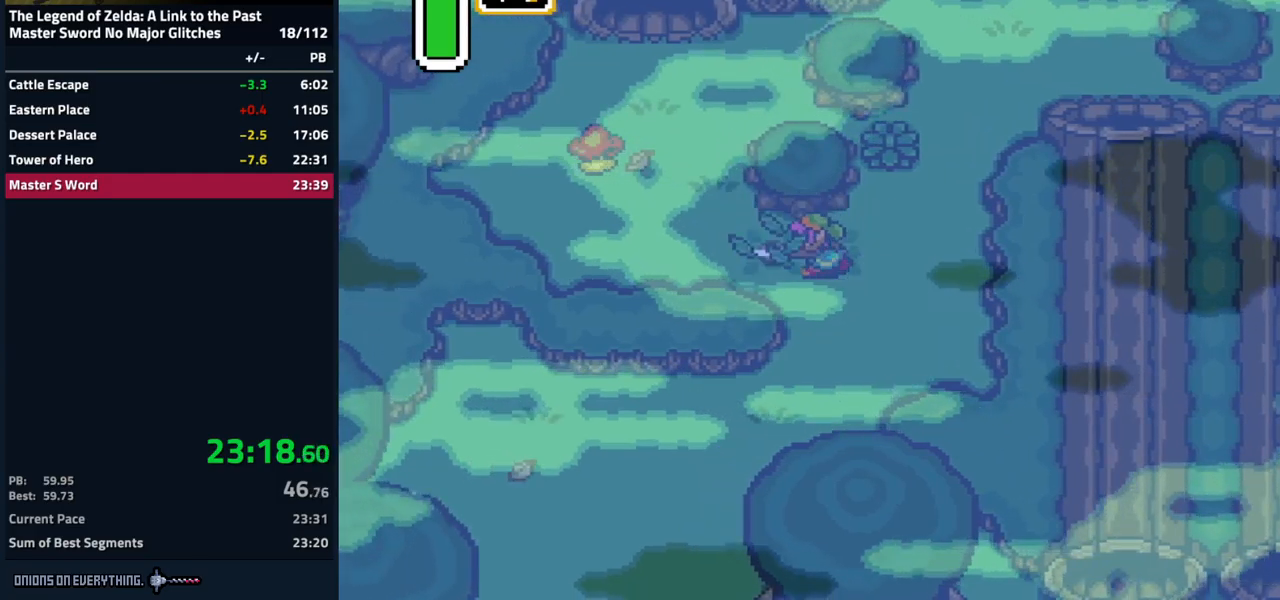
{"buttons": ["DPAD_LEFT"], "events": []}
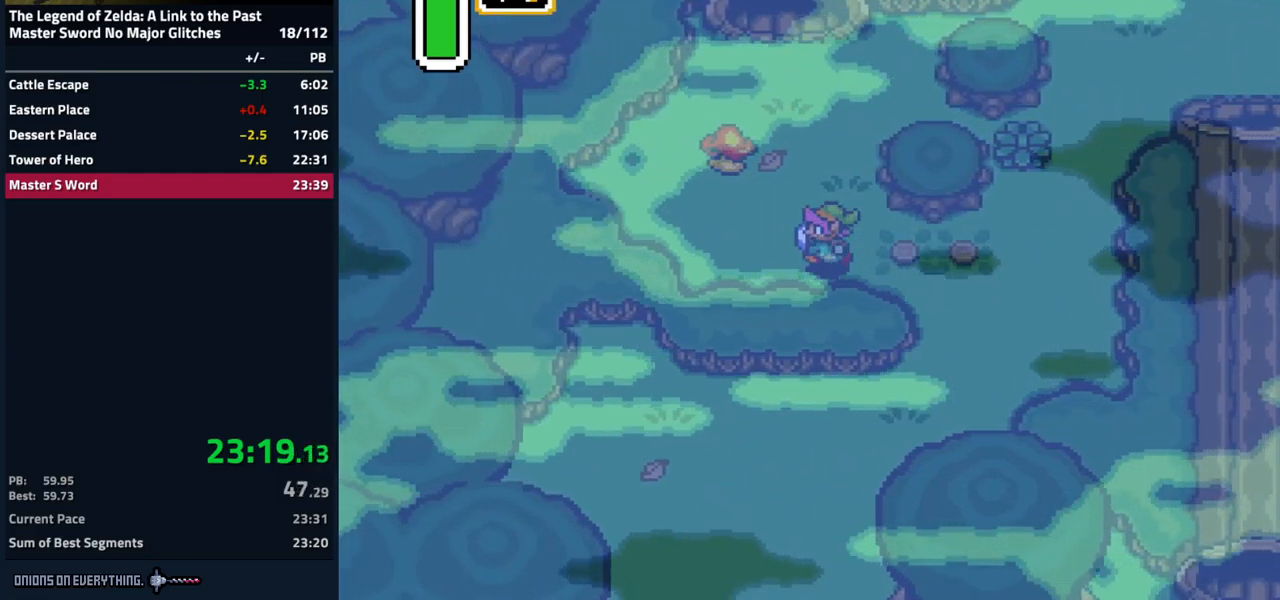
{"buttons": ["DPAD_UP"], "events": [[17, "DPAD_UP", "down"], [67, "DPAD_LEFT", "up"]]}
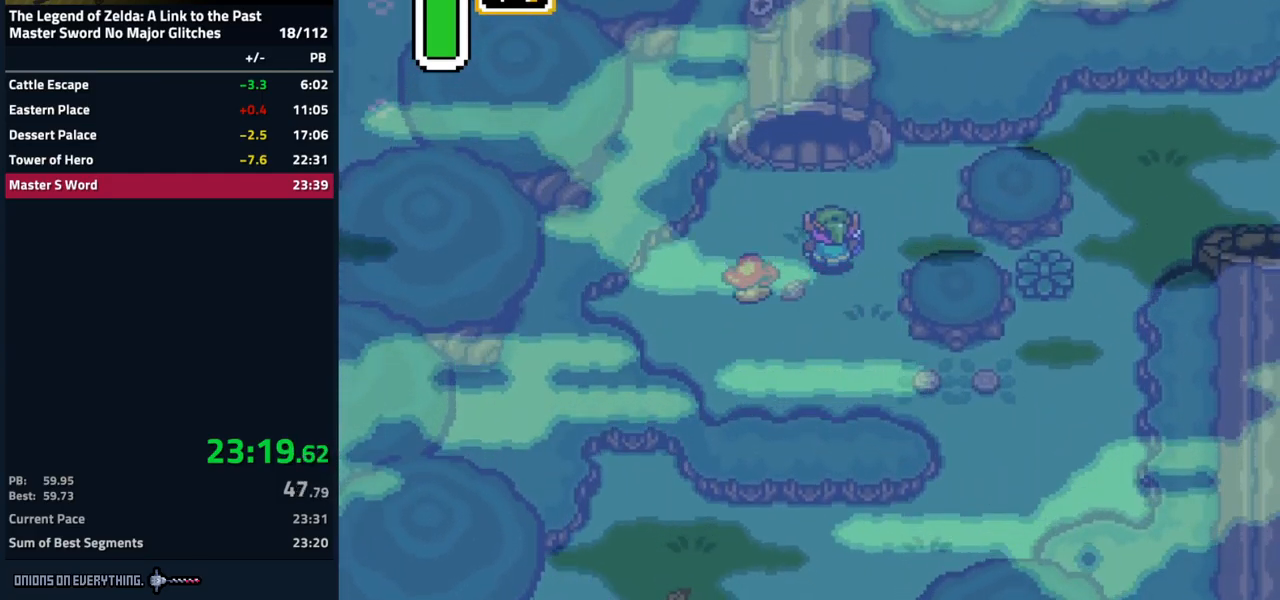
{"buttons": ["A"], "events": [[67, "DPAD_LEFT", "down"], [183, "A", "down"], [183, "DPAD_LEFT", "up"], [317, "DPAD_UP", "up"]]}
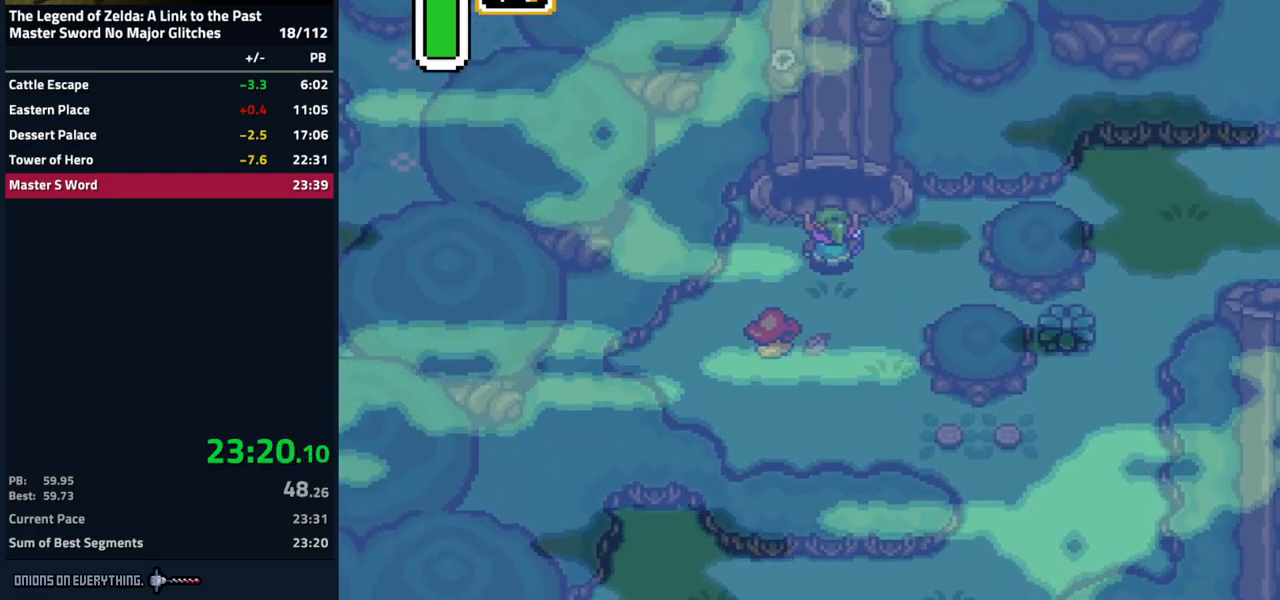
{"buttons": [], "events": [[383, "A", "up"]]}